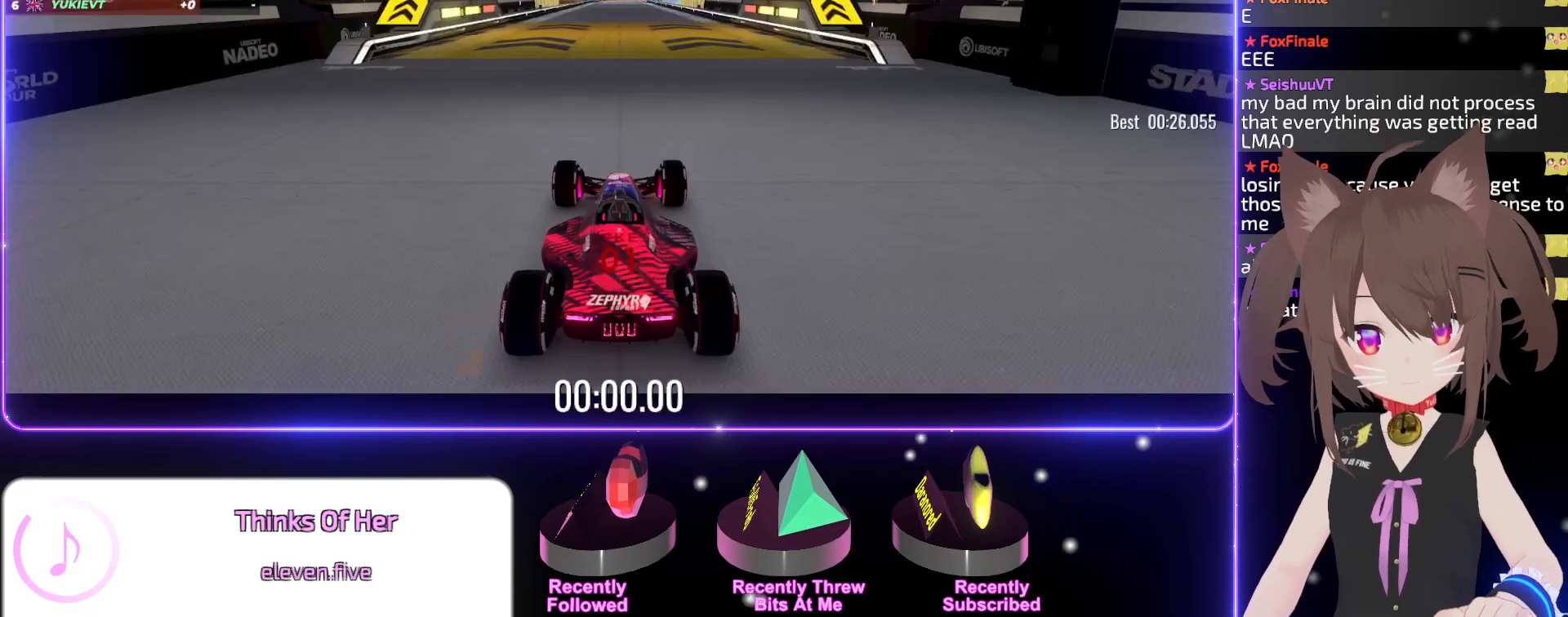
Gameplay with keyboard; each line is a JSON object with the keys held at the frame after it. "events" lists presses ("down") and releases ("up") of "down", "left", "right" and "up" between this image and that frame as [ms after this image, input, new state], when the widget could be followed in between. No other keys are recorded. Mouse input is not recorded.
{"keys": [], "events": []}
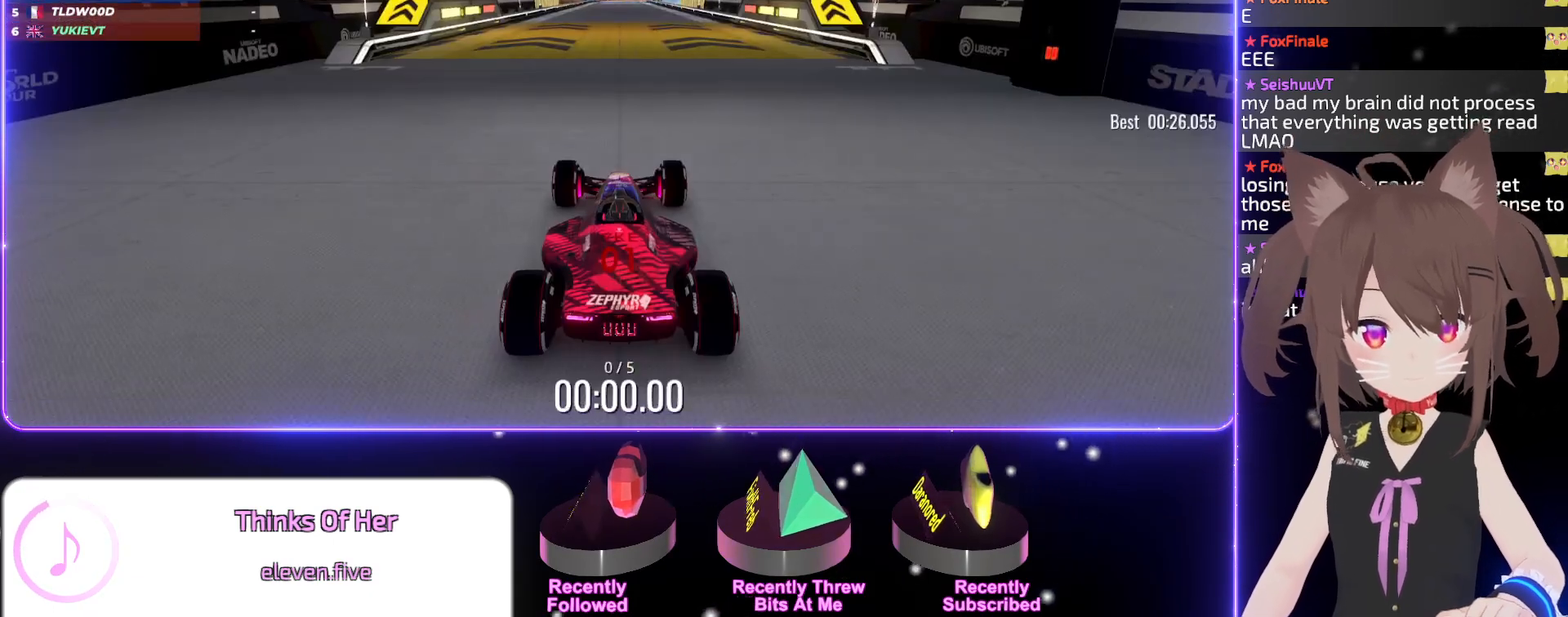
{"keys": [], "events": []}
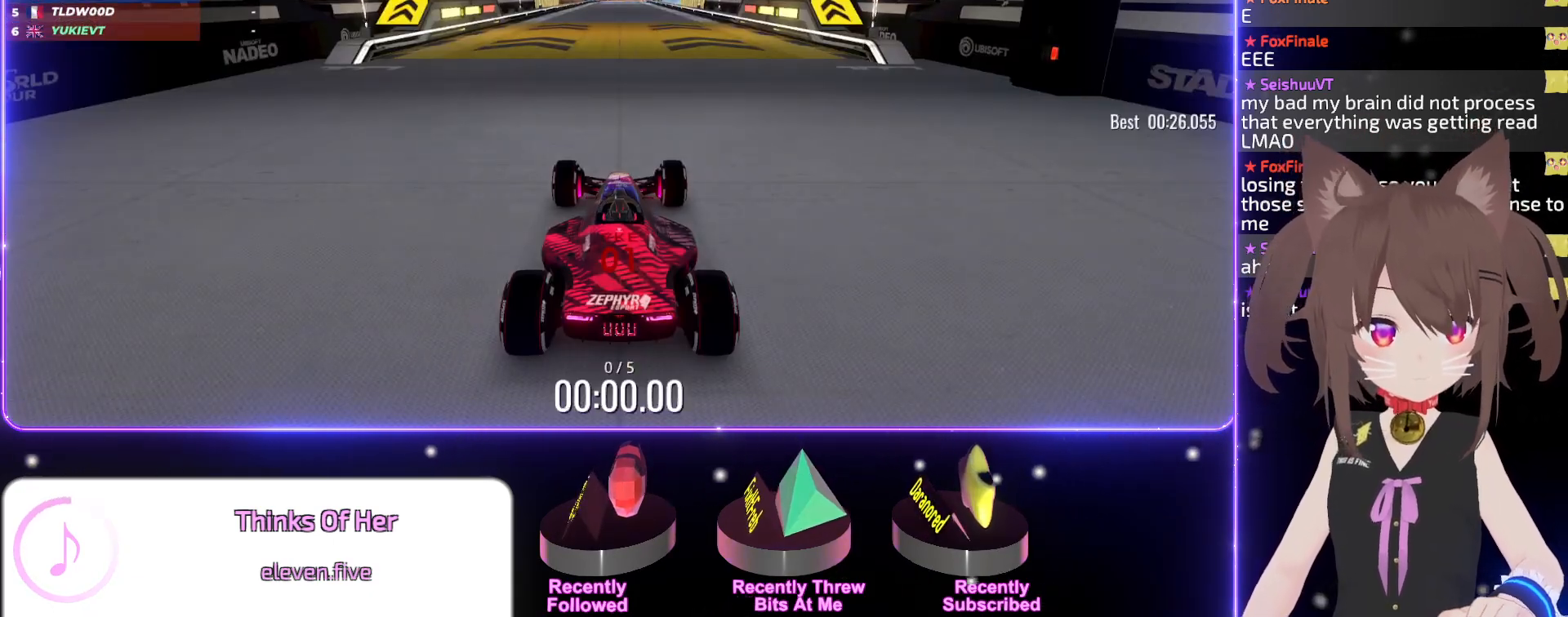
{"keys": [], "events": []}
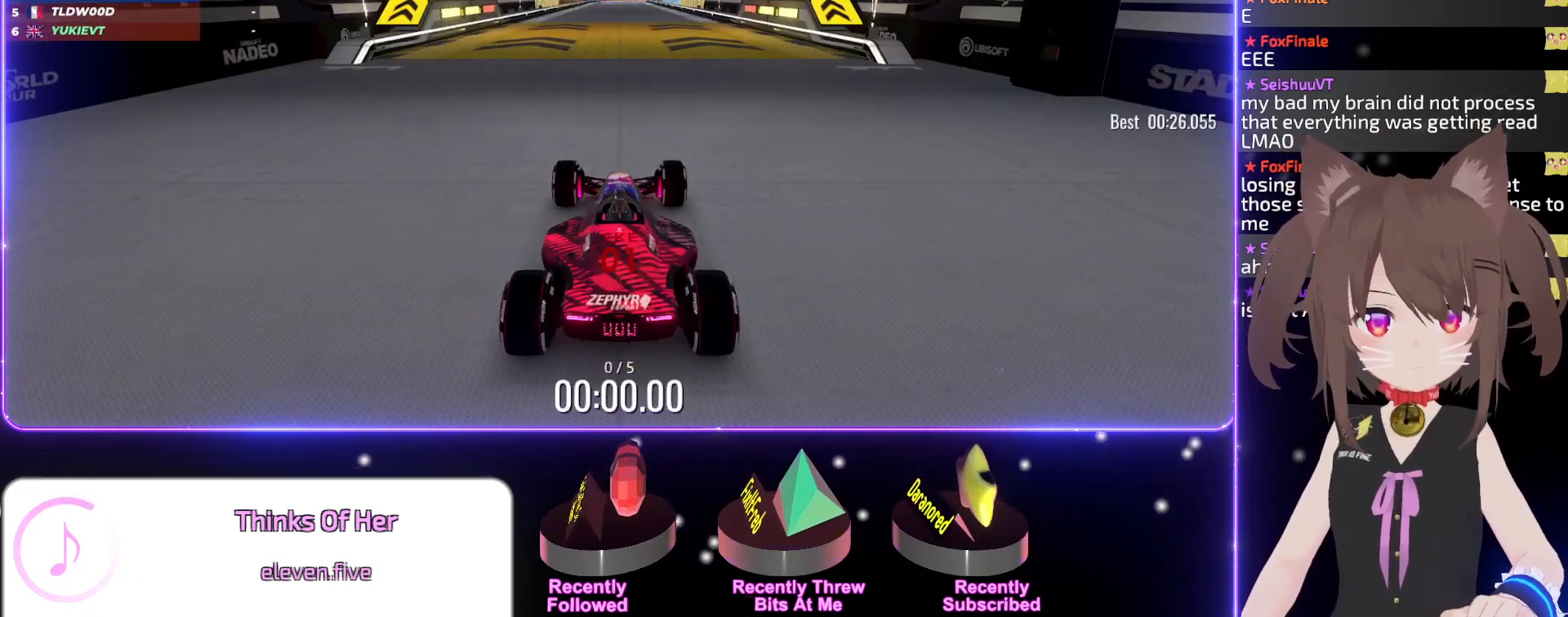
{"keys": ["up"], "events": [[34, "up", "down"]]}
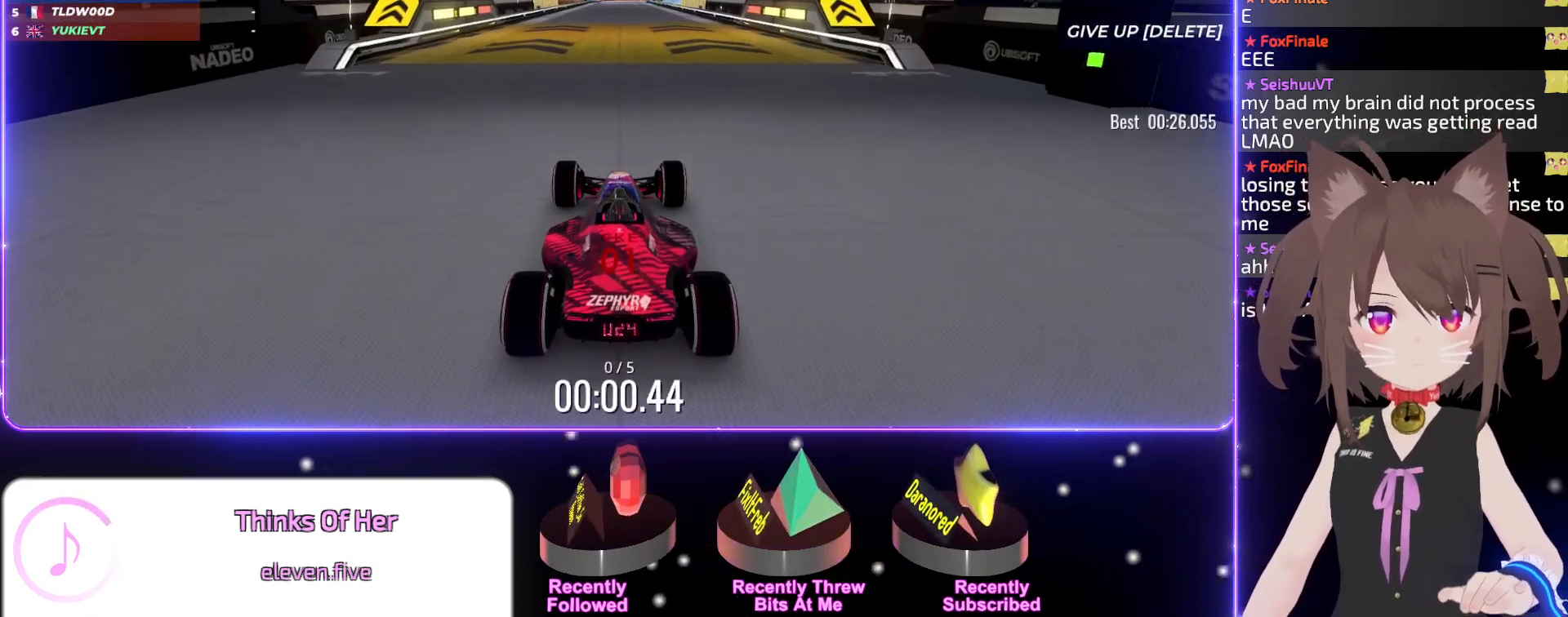
{"keys": ["up"], "events": []}
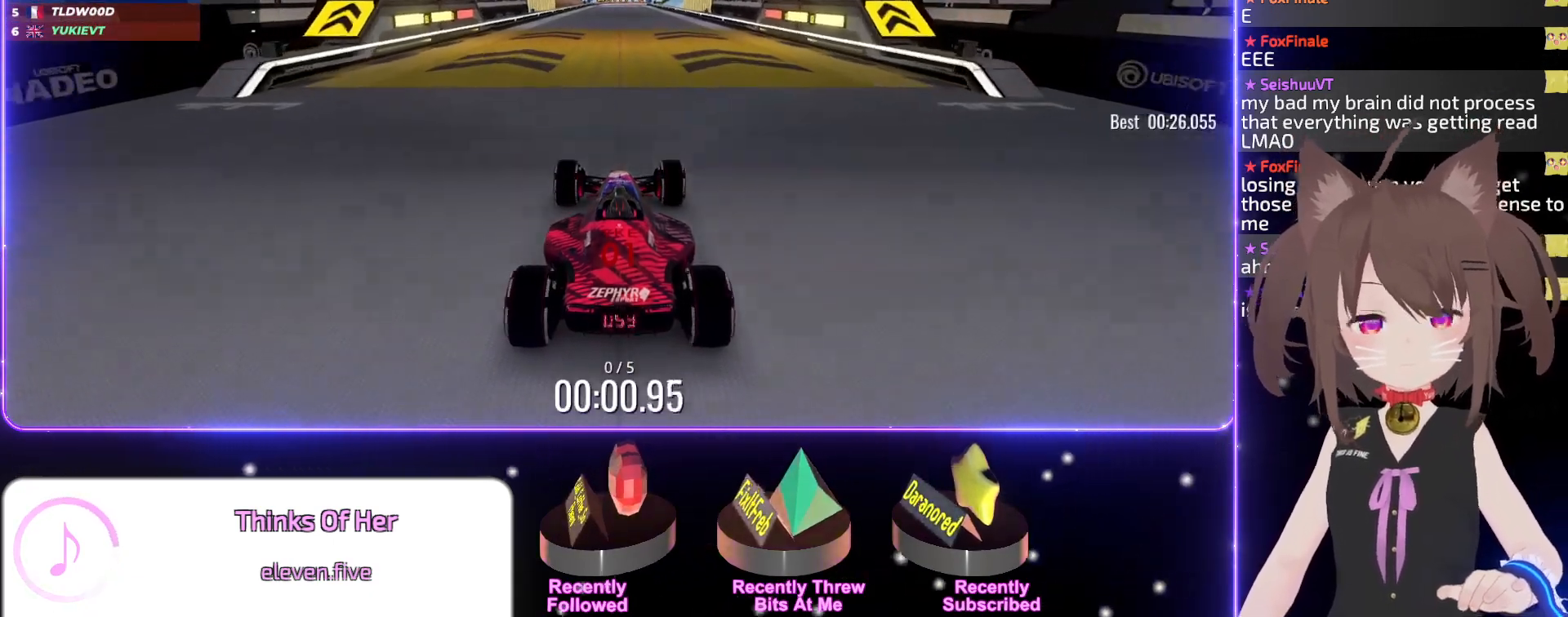
{"keys": ["up"], "events": []}
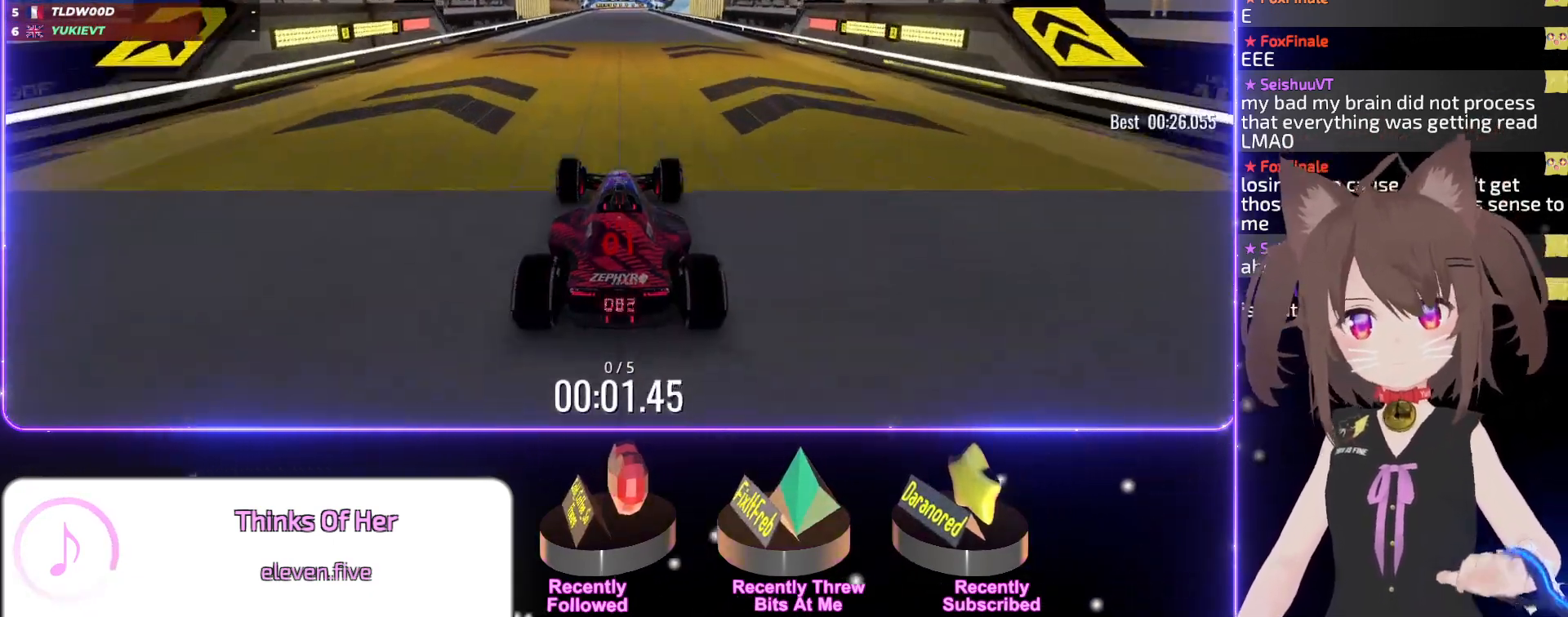
{"keys": ["up"], "events": []}
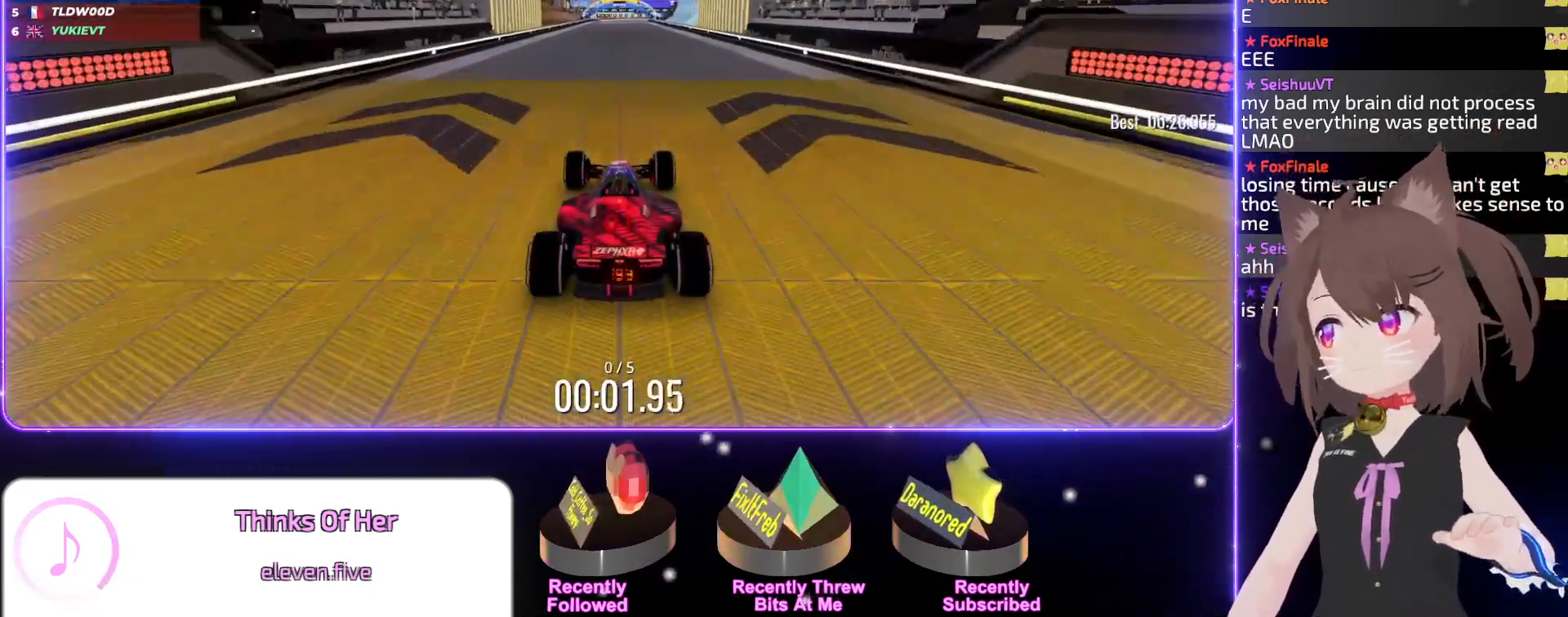
{"keys": ["up"], "events": []}
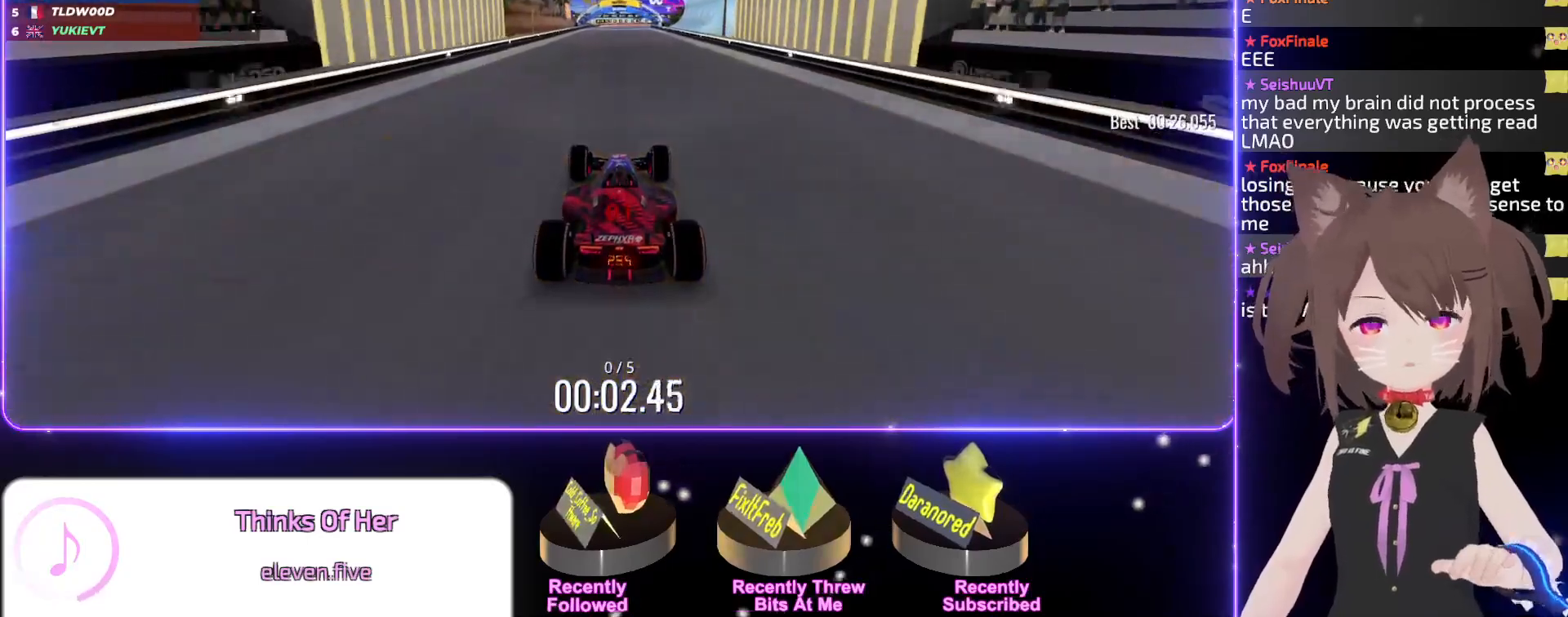
{"keys": ["left", "up"], "events": [[500, "left", "down"]]}
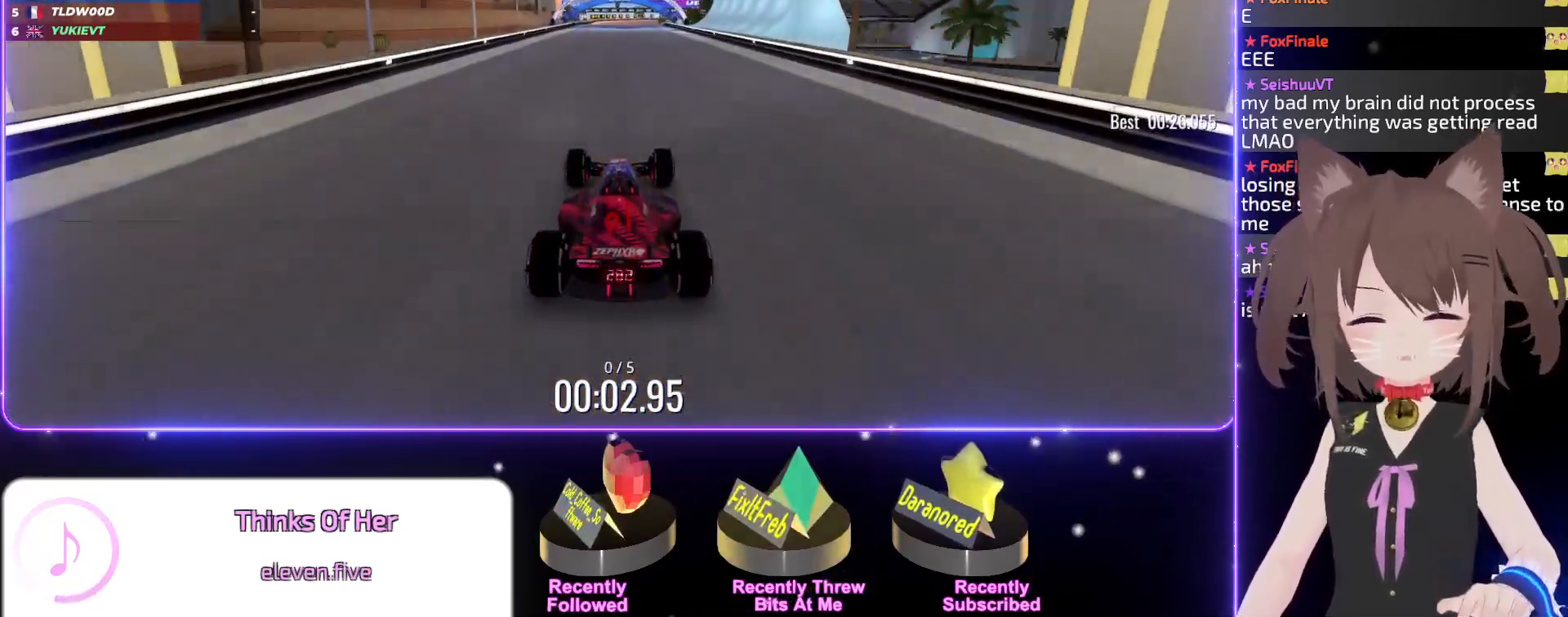
{"keys": ["up"], "events": [[67, "left", "up"], [150, "left", "down"], [217, "left", "up"]]}
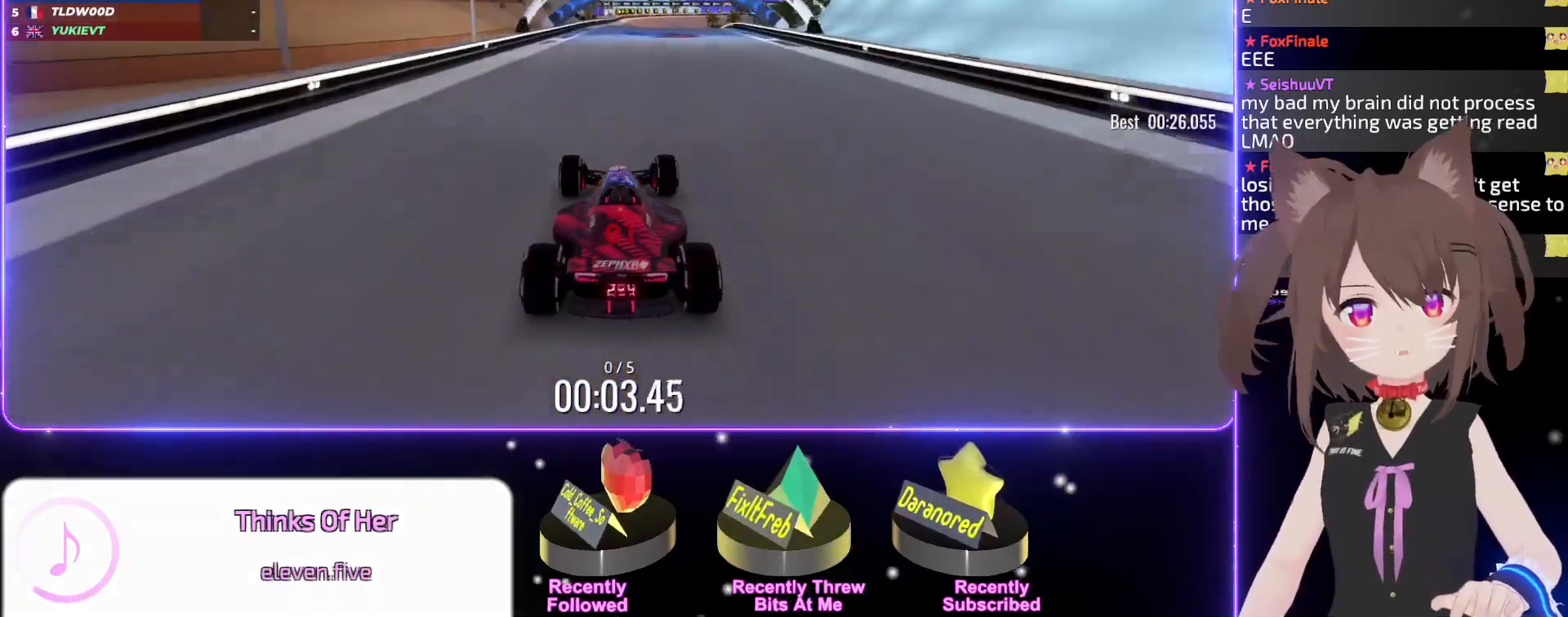
{"keys": ["up"], "events": [[50, "right", "down"], [100, "right", "up"]]}
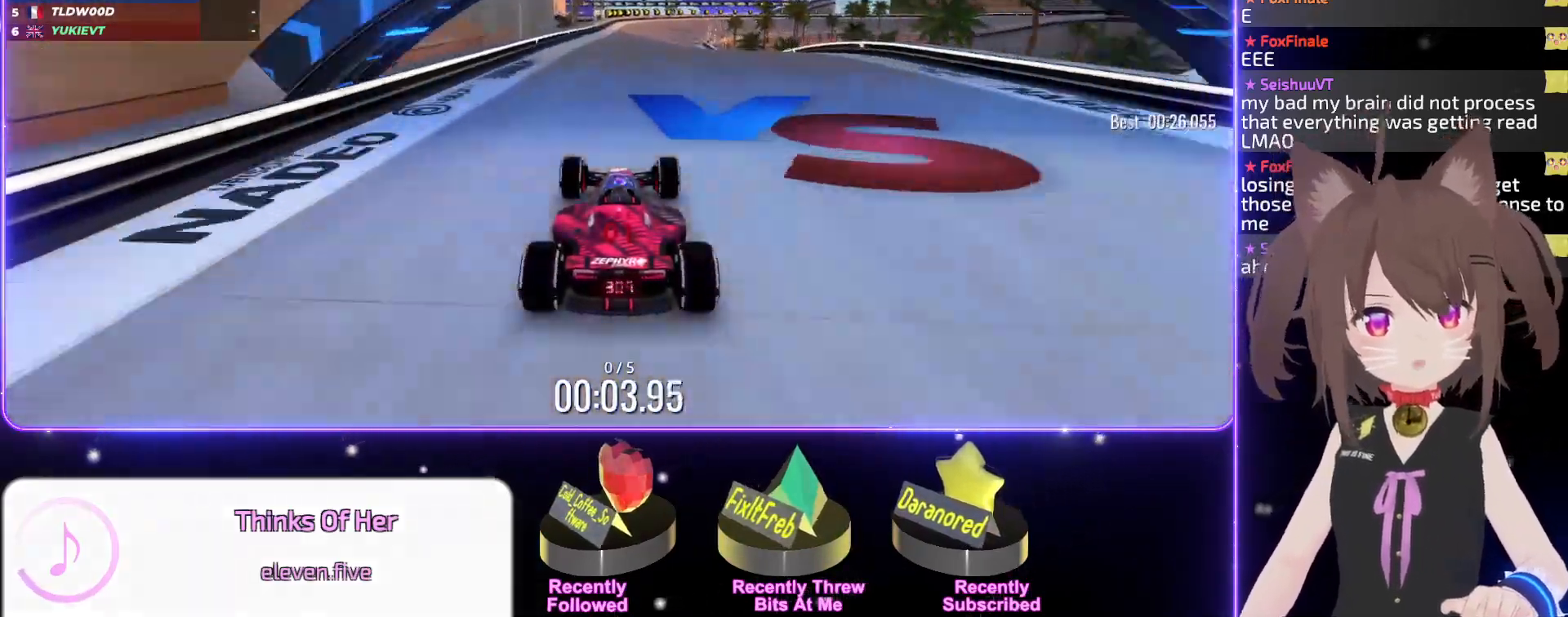
{"keys": ["up"], "events": []}
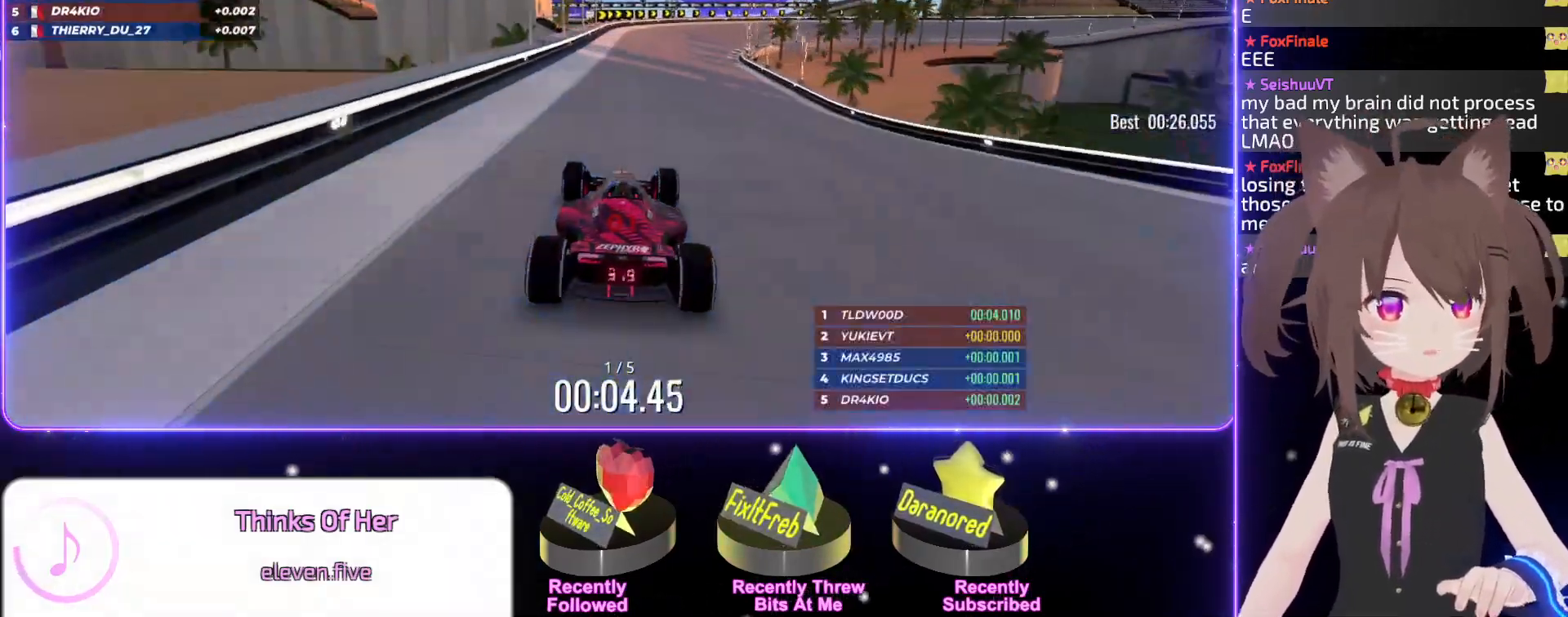
{"keys": ["right", "up"], "events": [[267, "right", "down"]]}
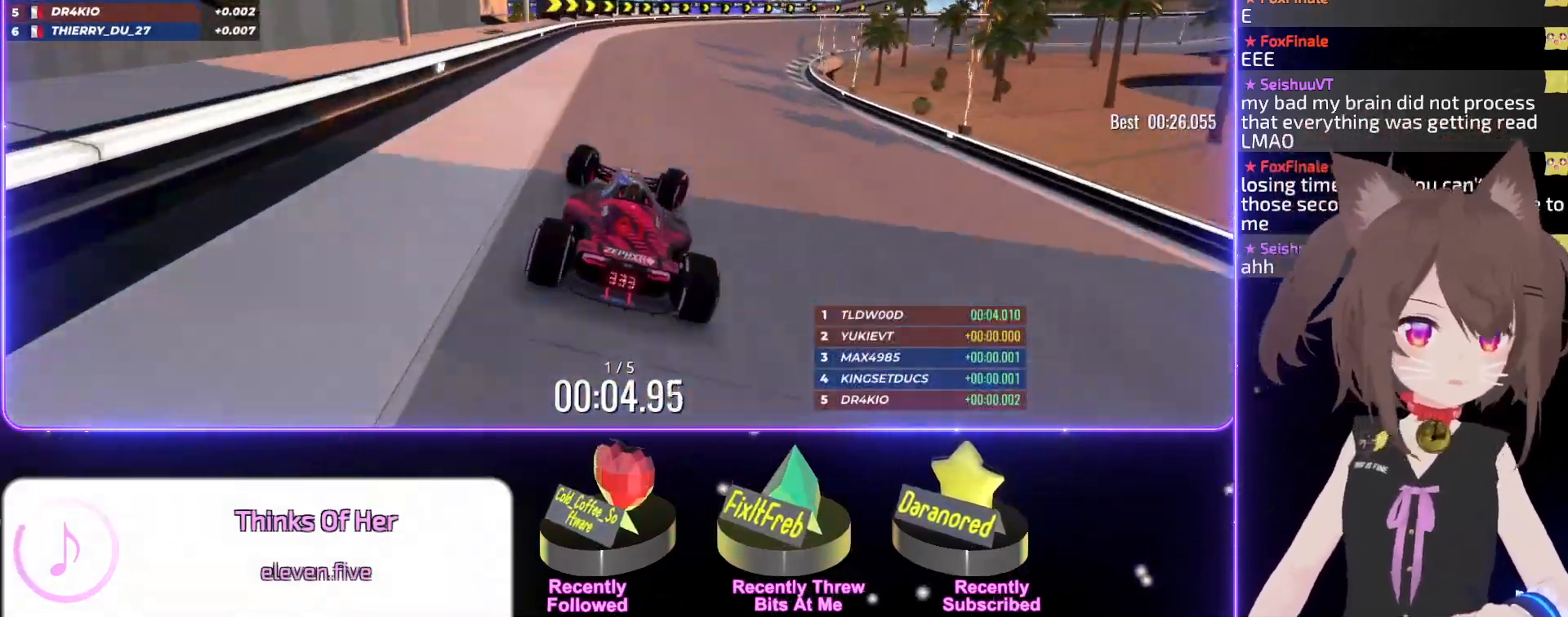
{"keys": ["right", "up"], "events": []}
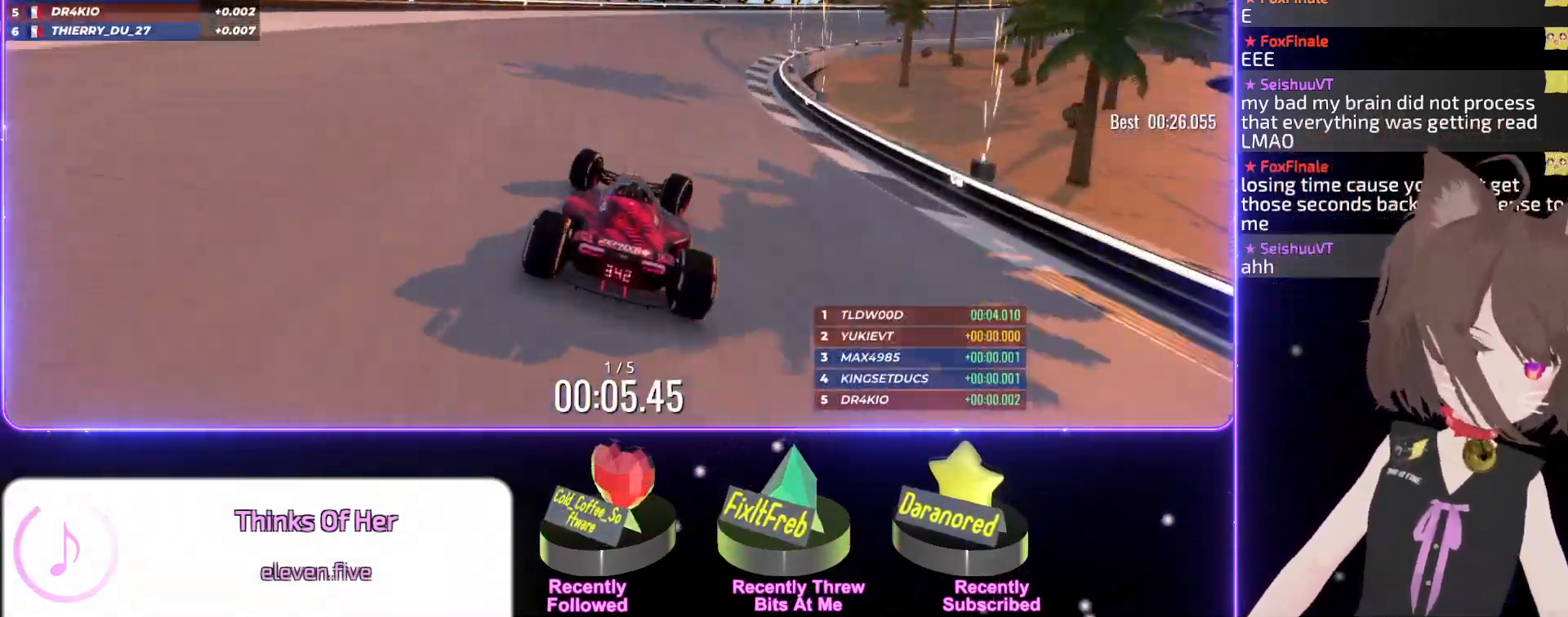
{"keys": ["right", "up"], "events": []}
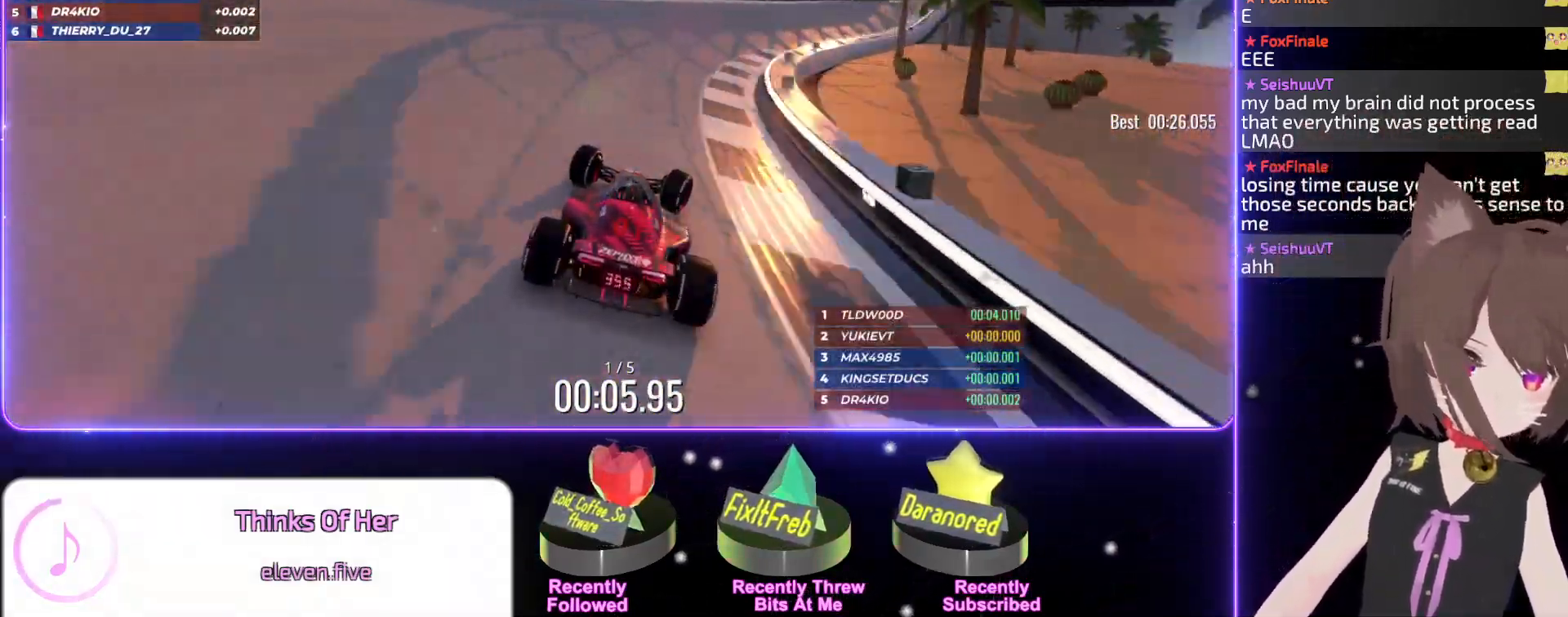
{"keys": ["right", "up"], "events": [[200, "right", "up"], [467, "right", "down"]]}
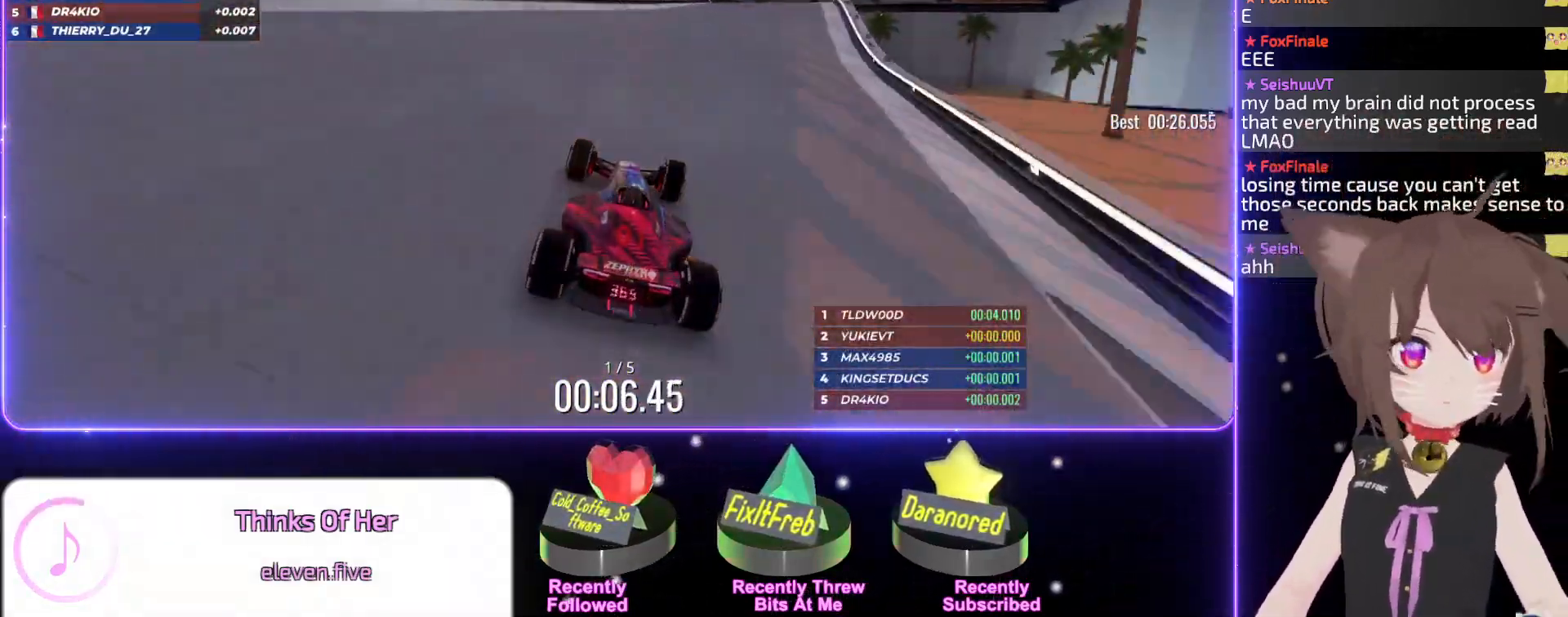
{"keys": ["right", "up"], "events": []}
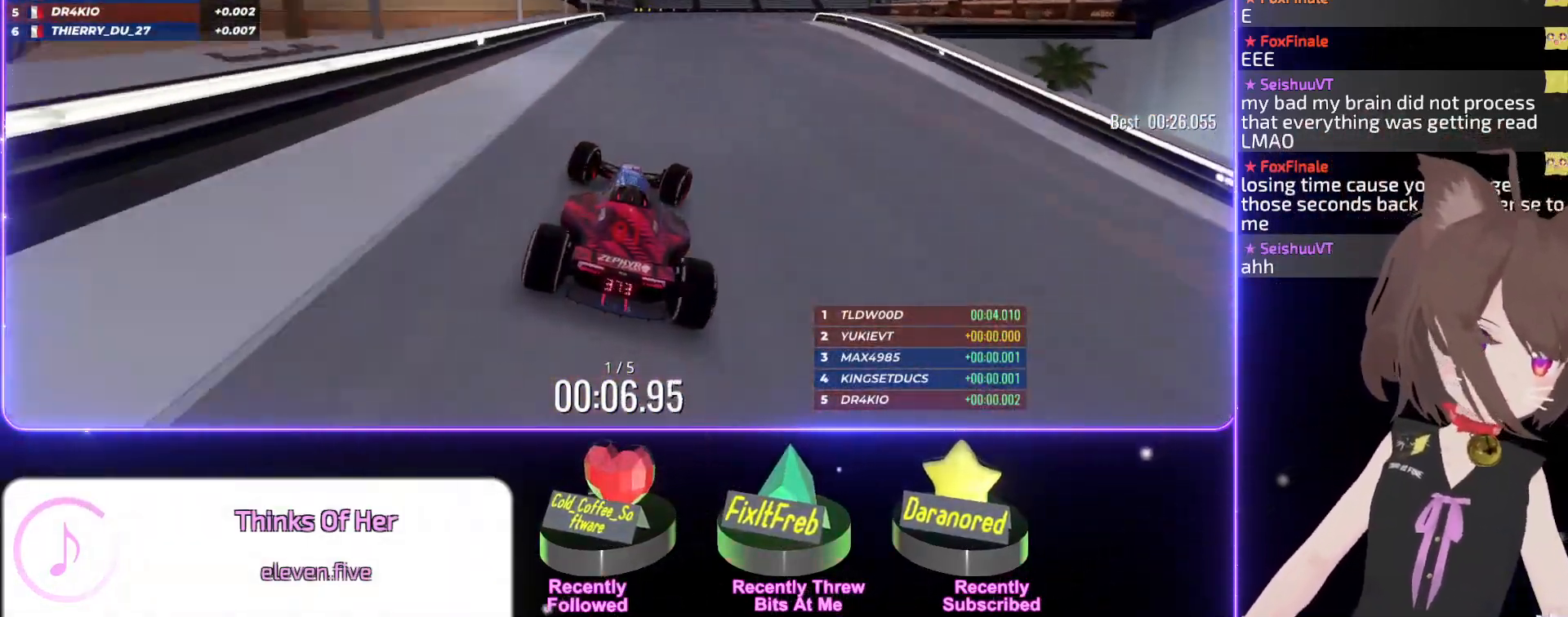
{"keys": ["up"], "events": [[50, "right", "up"], [134, "right", "down"], [334, "right", "up"]]}
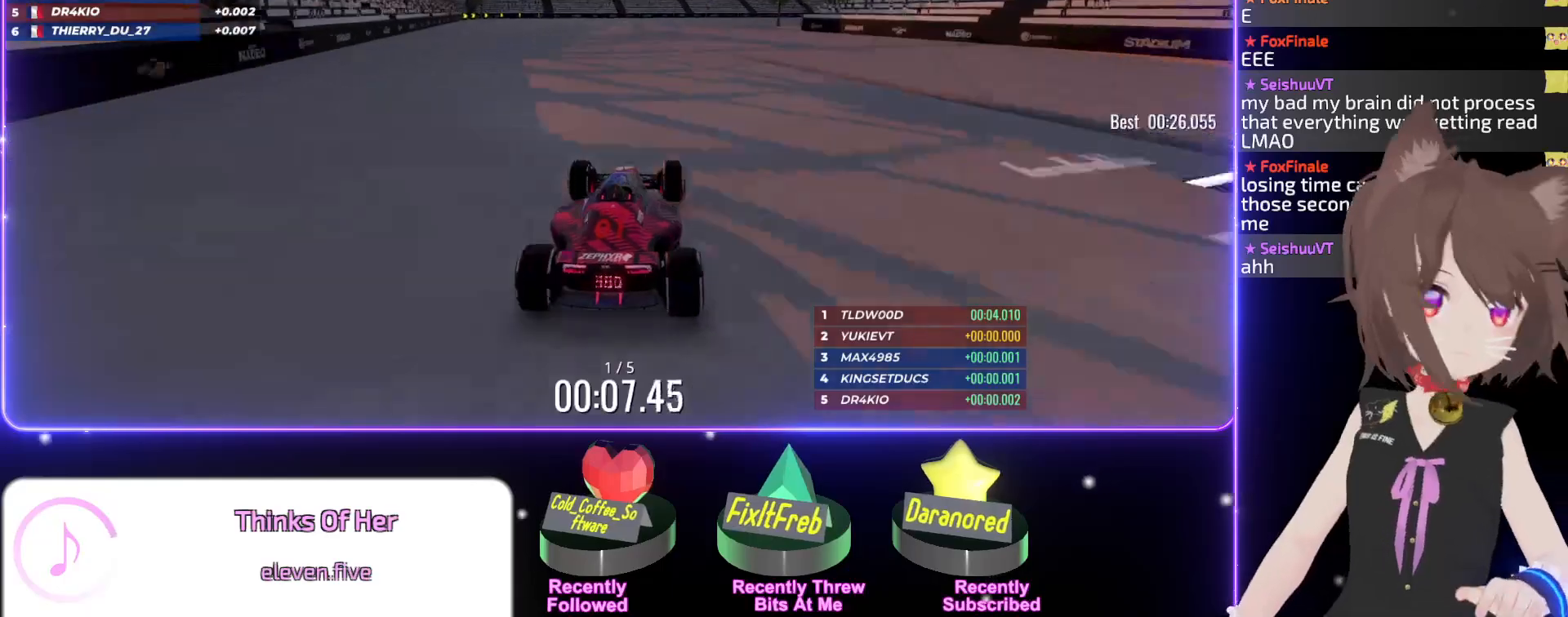
{"keys": ["up"], "events": [[17, "right", "down"], [150, "right", "up"], [267, "right", "down"], [400, "right", "up"]]}
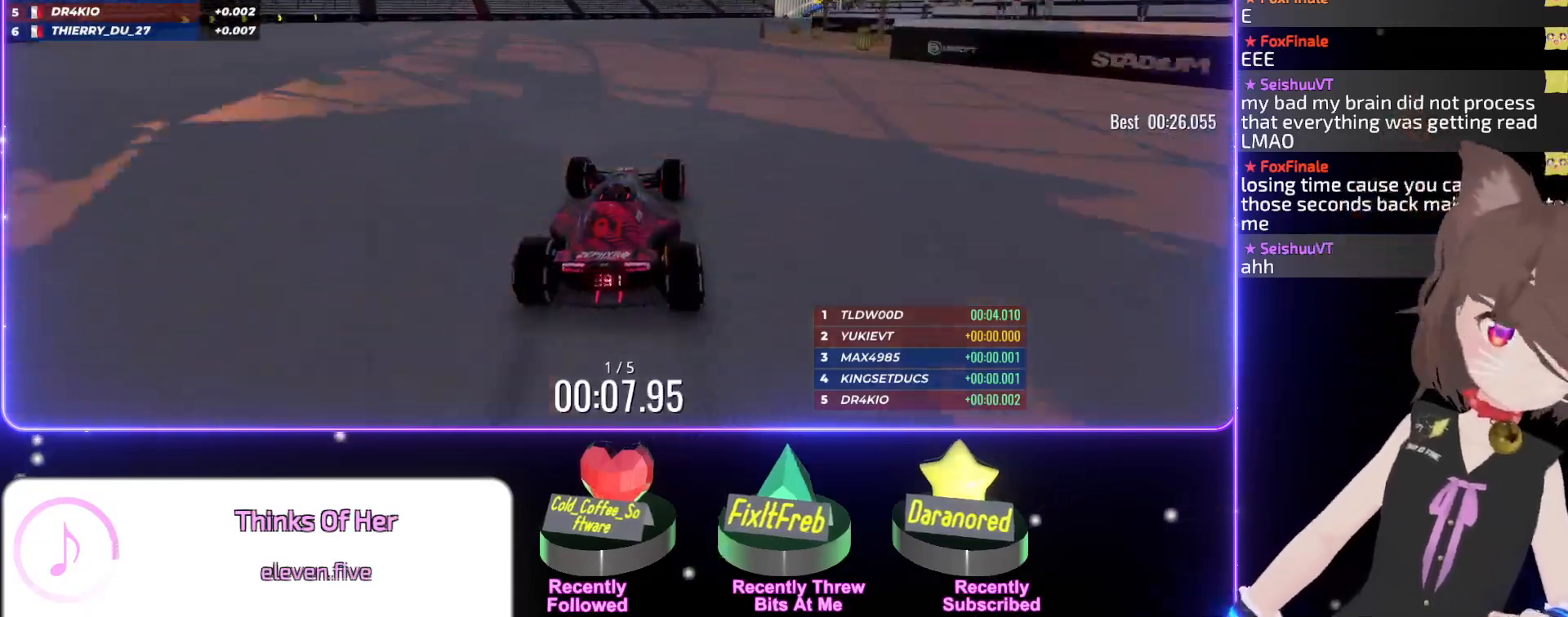
{"keys": ["right", "up"], "events": [[50, "right", "down"], [200, "right", "up"], [250, "right", "down"], [334, "right", "up"], [450, "right", "down"]]}
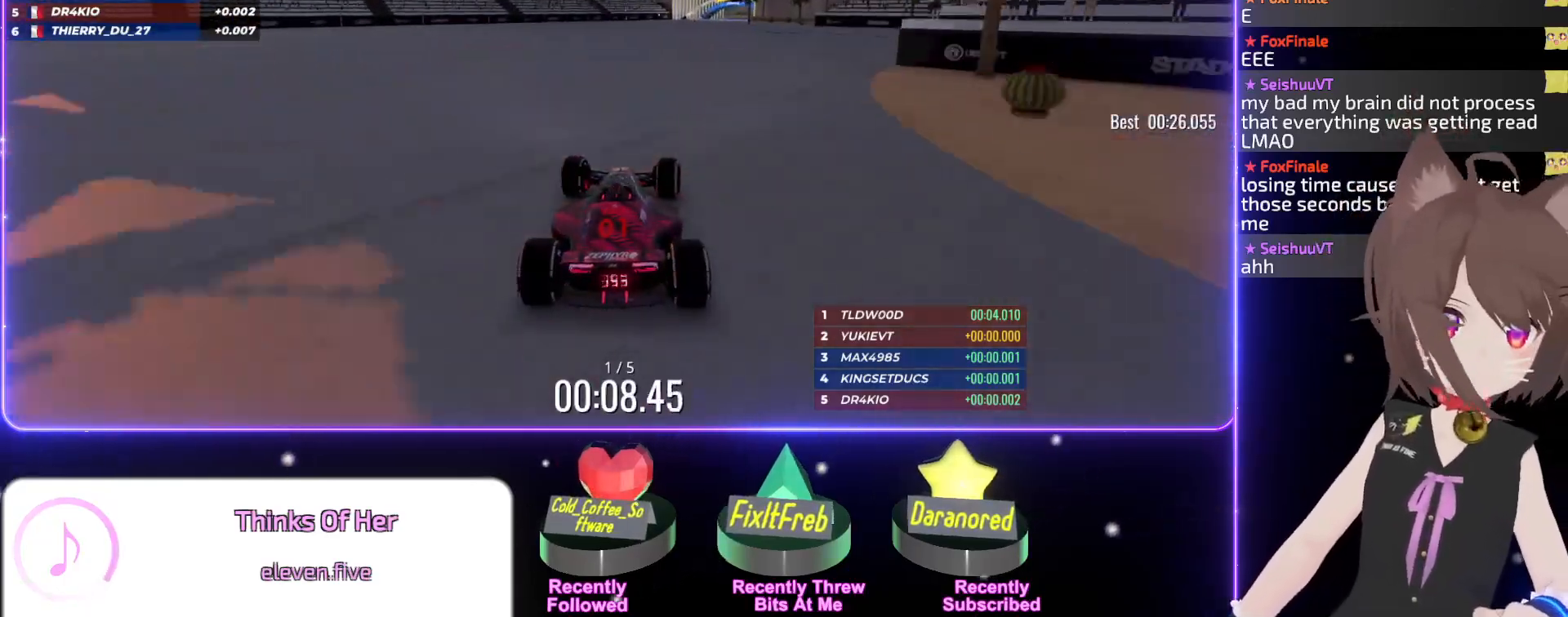
{"keys": ["up"], "events": [[50, "right", "up"], [217, "right", "down"], [334, "right", "up"], [434, "right", "down"], [467, "right", "up"]]}
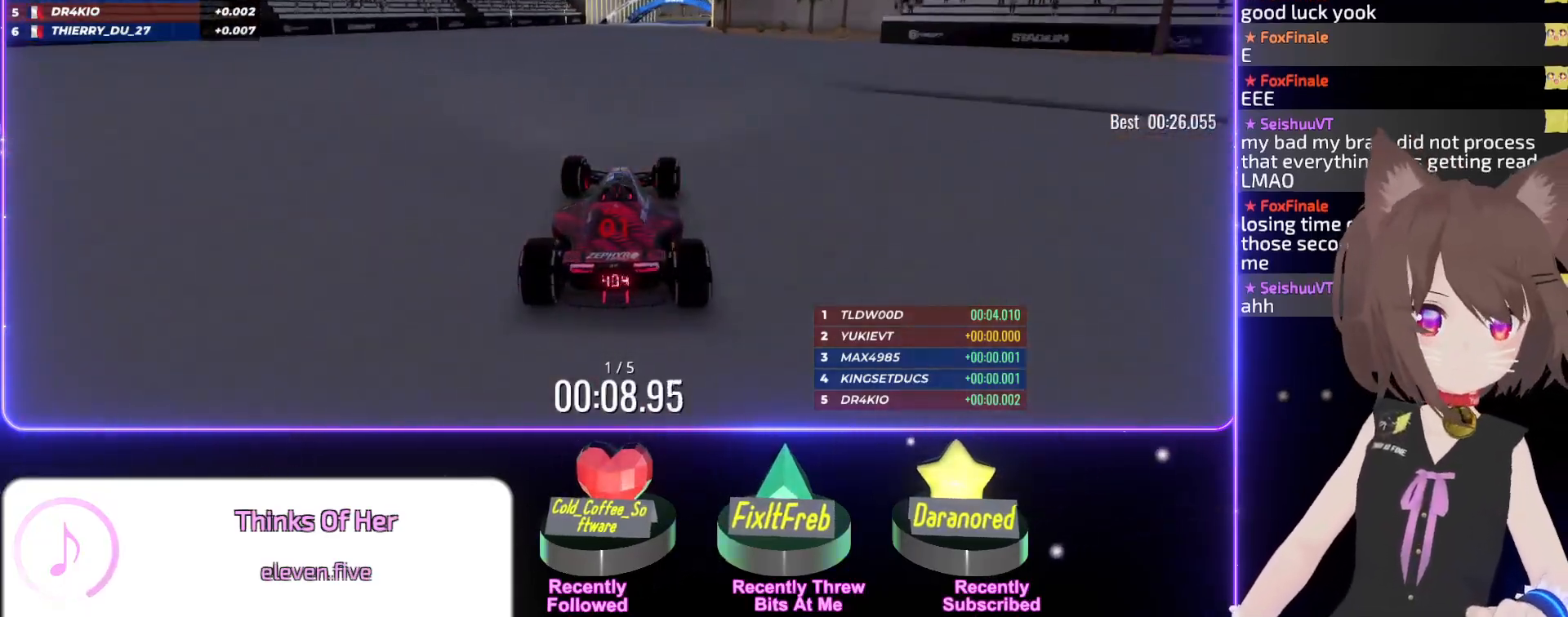
{"keys": ["up"], "events": [[100, "right", "down"], [134, "right", "up"], [384, "right", "down"], [467, "right", "up"]]}
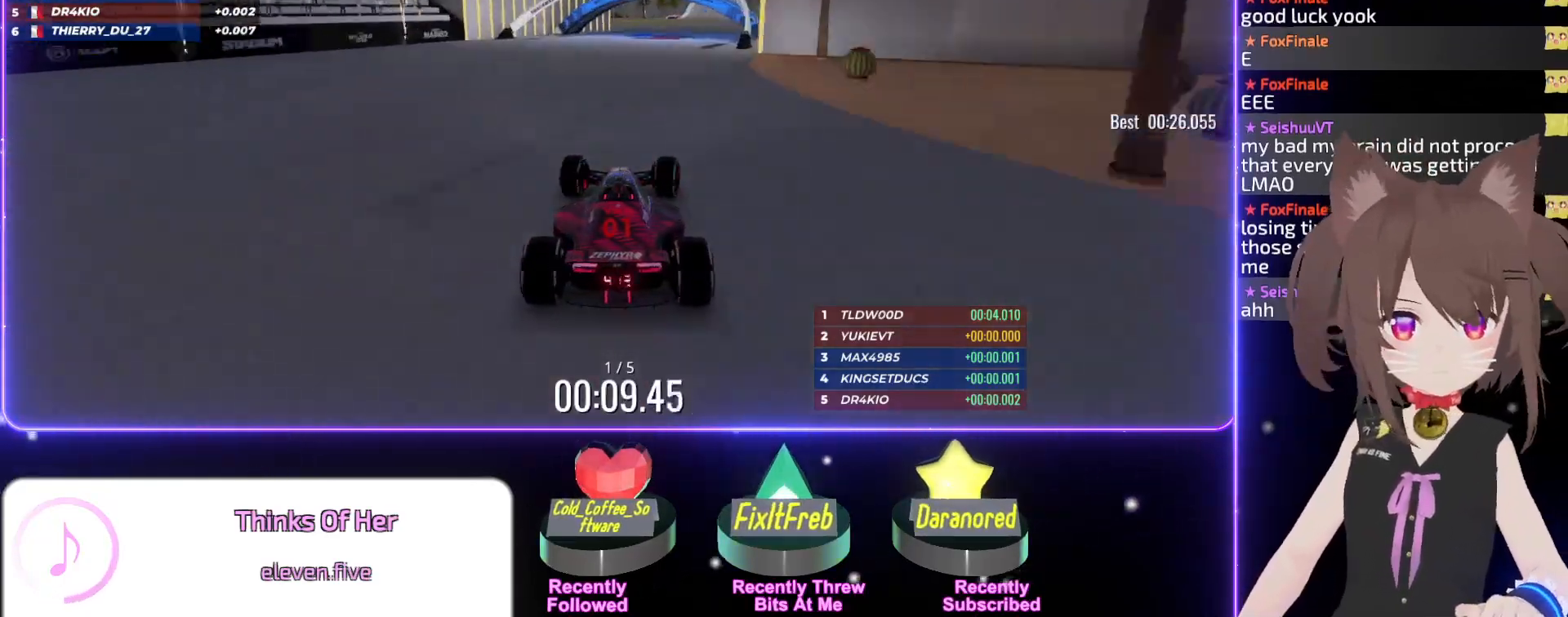
{"keys": ["right", "up"], "events": [[217, "right", "down"], [250, "right", "up"], [434, "right", "down"]]}
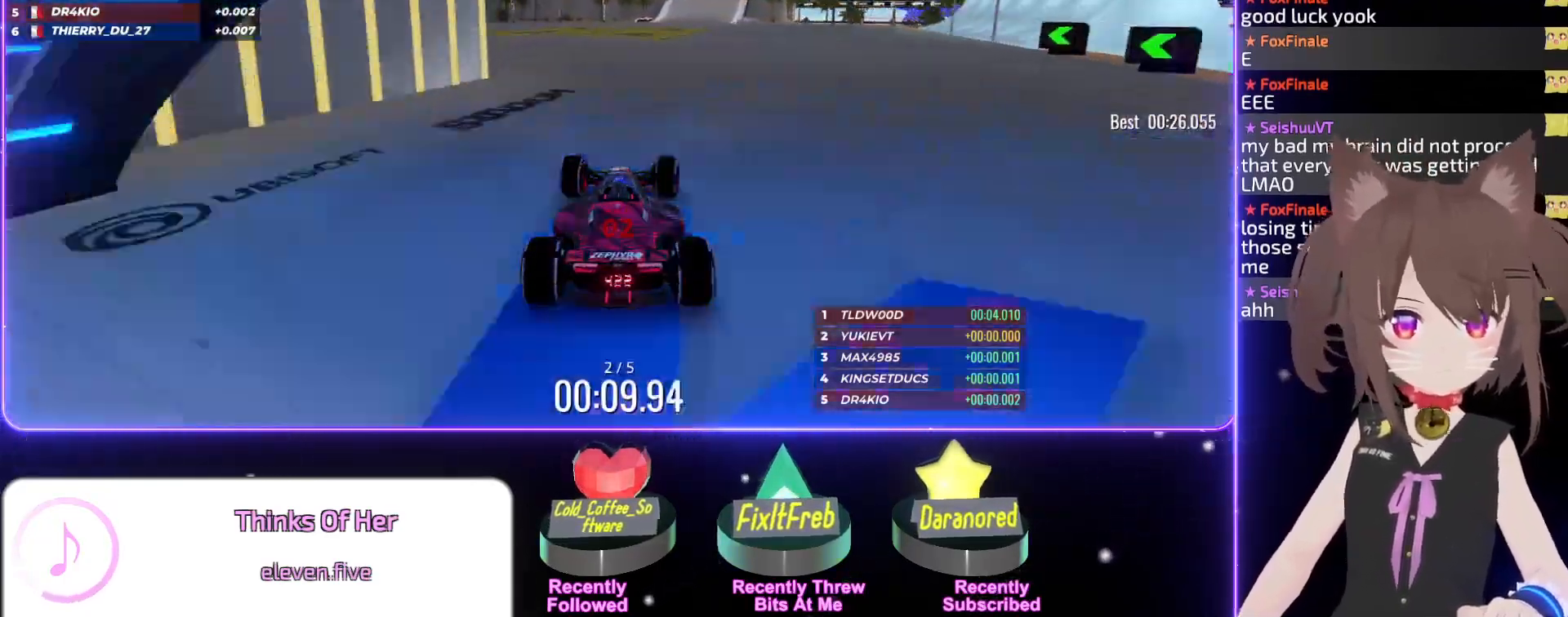
{"keys": ["up"], "events": [[200, "right", "up"], [417, "right", "down"], [484, "right", "up"]]}
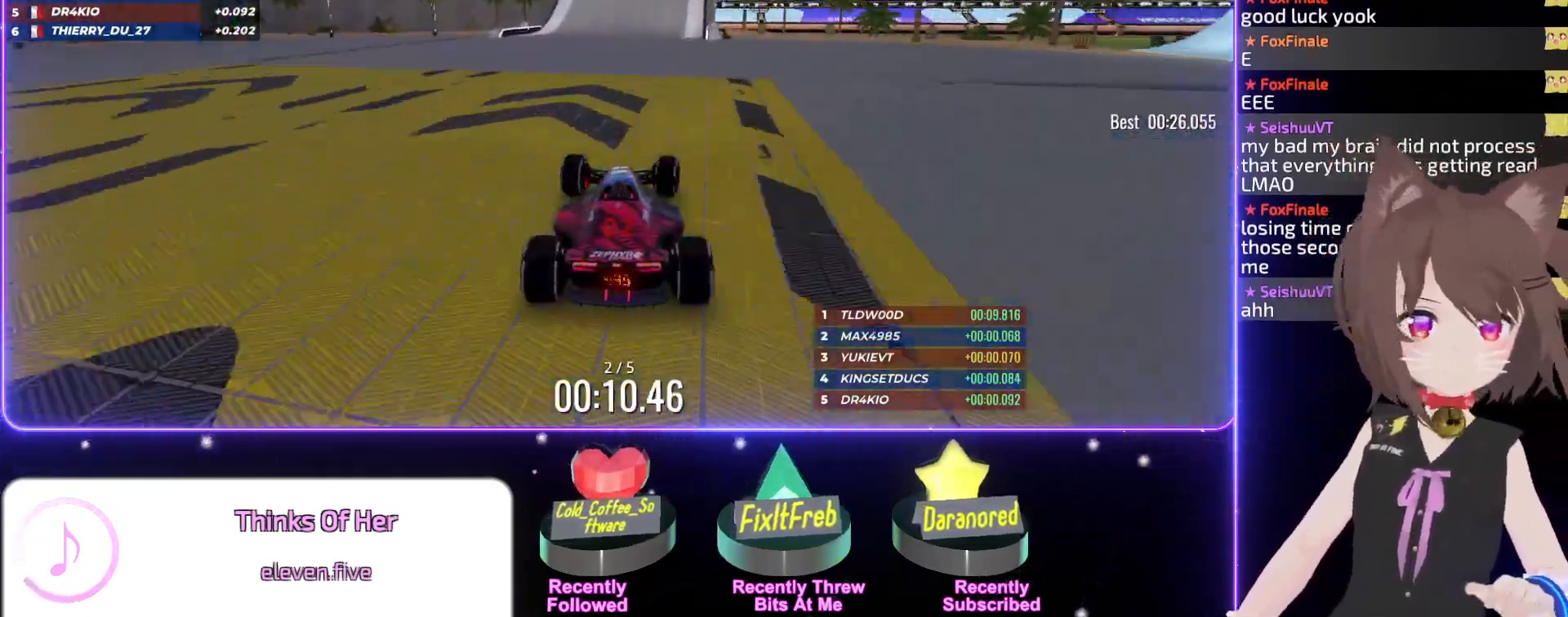
{"keys": ["up"], "events": [[250, "right", "down"], [300, "right", "up"]]}
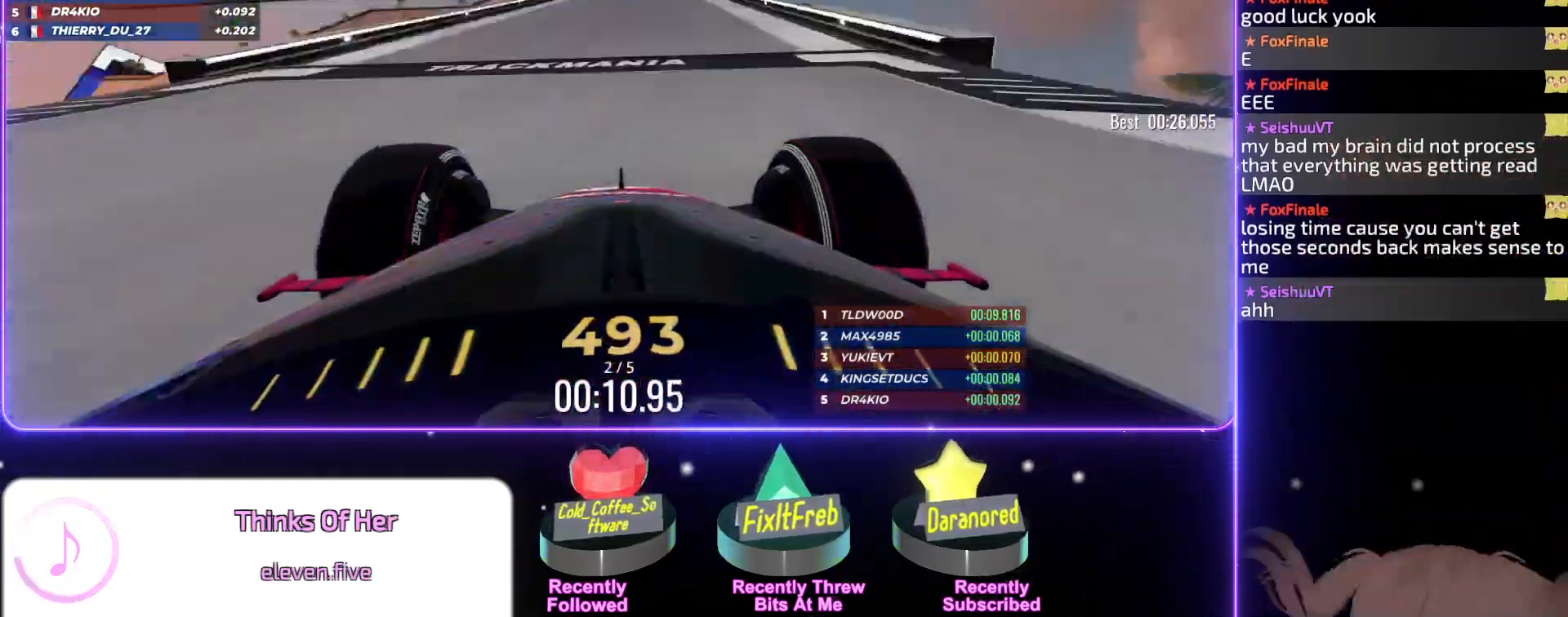
{"keys": ["up"], "events": []}
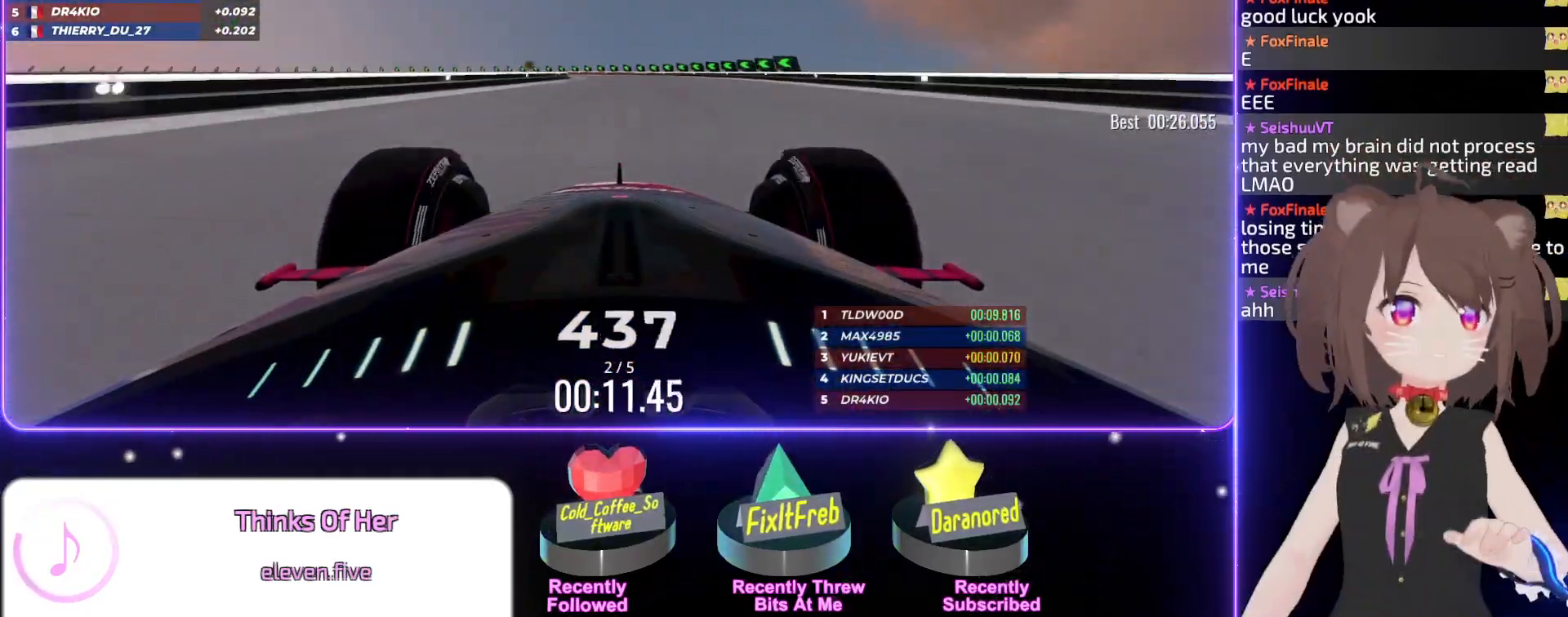
{"keys": ["left", "up"], "events": [[267, "left", "down"], [367, "left", "up"], [484, "left", "down"]]}
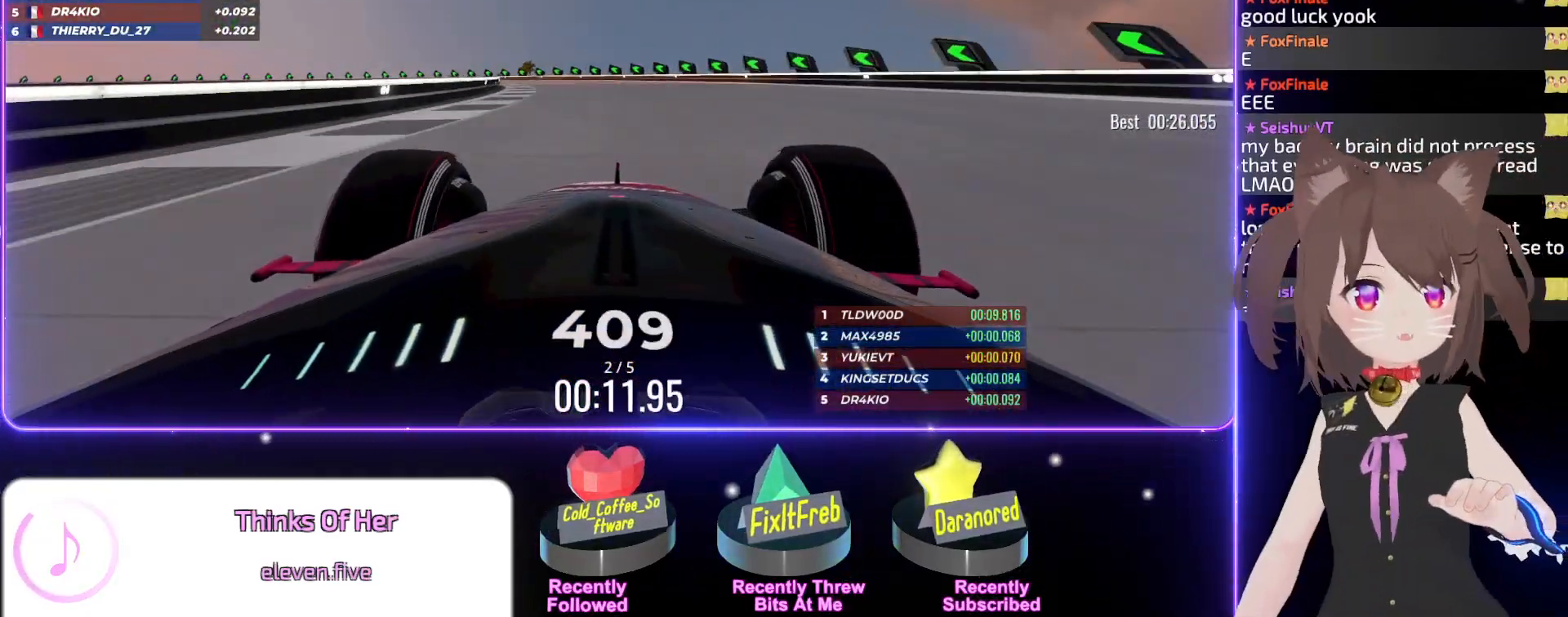
{"keys": ["left", "up"], "events": []}
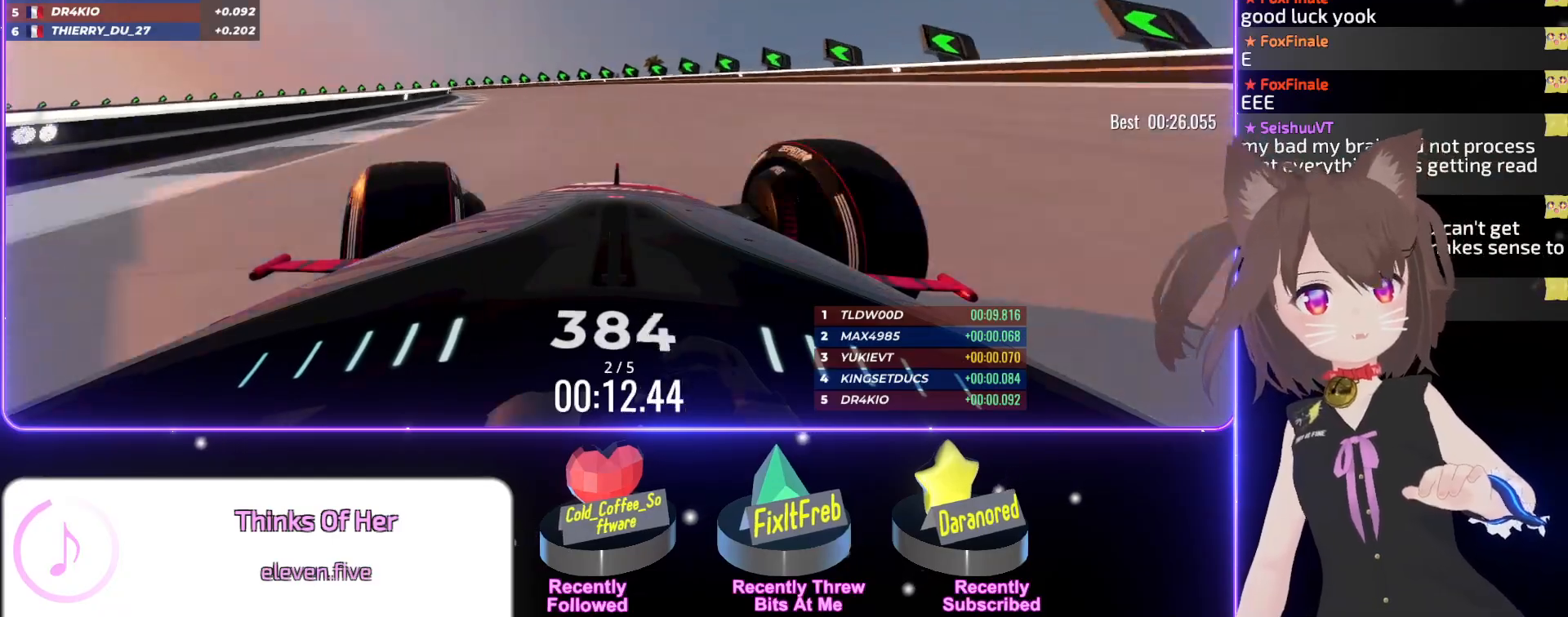
{"keys": ["left", "up"], "events": []}
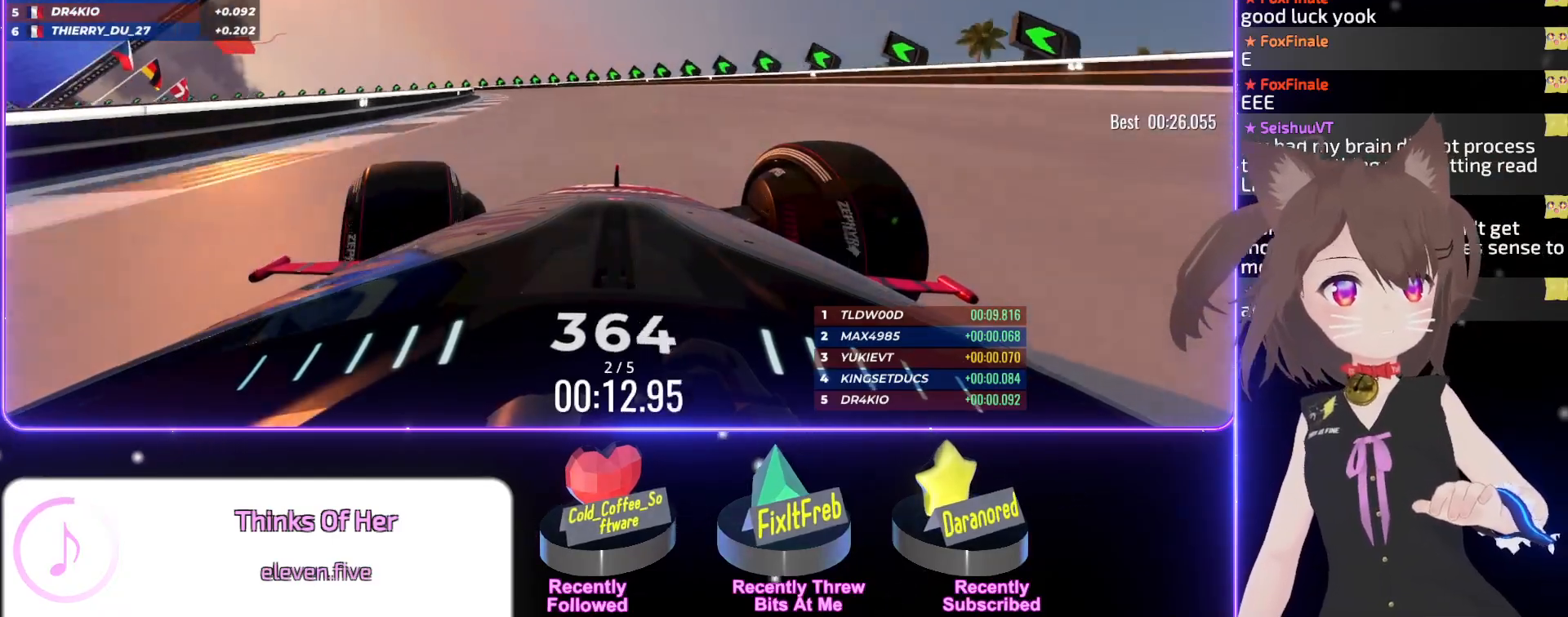
{"keys": ["left", "up"], "events": [[50, "left", "up"], [134, "left", "down"], [334, "left", "up"], [450, "left", "down"]]}
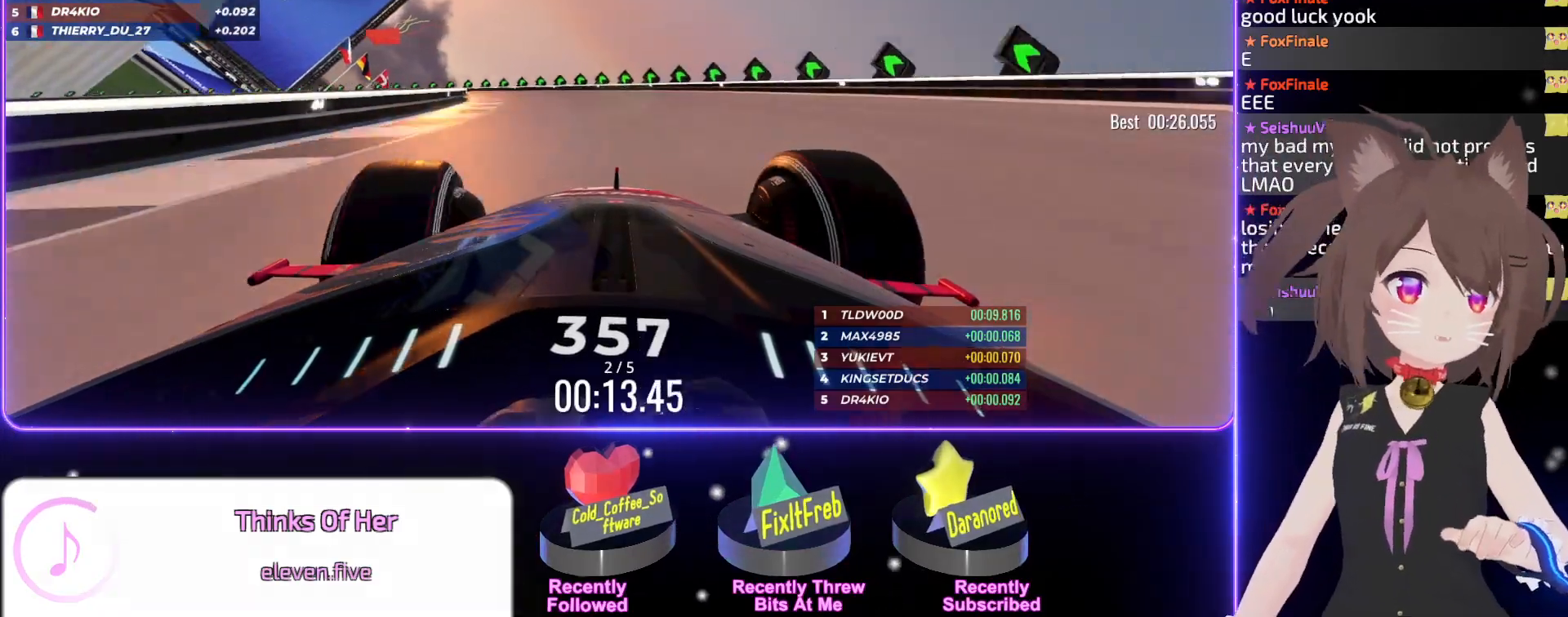
{"keys": ["left", "up"], "events": []}